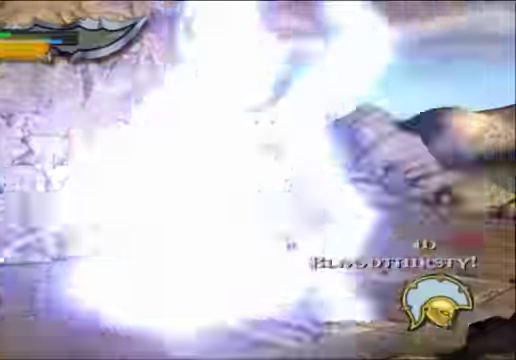
Gameplay with a controller (Xbox layout); each line is a JSON object with the inputs held at the frame after it (dt_ms = milliseconds from this image to that frame). "events" lists button and stick changes between this image and that frame as [ms after this image, input, new state], when the widget could be followed in between.
{"dt_ms": 500, "buttons": [], "left_stick": "left", "right_stick": "center", "events": [[33, "B", "up"], [100, "B", "down"], [200, "B", "up"], [267, "B", "down"], [400, "B", "up"]]}
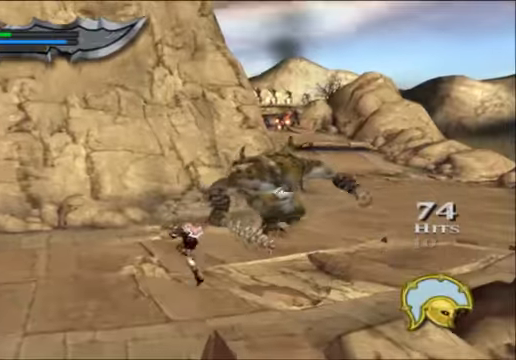
{"dt_ms": 500, "buttons": [], "left_stick": "left", "right_stick": "center", "events": []}
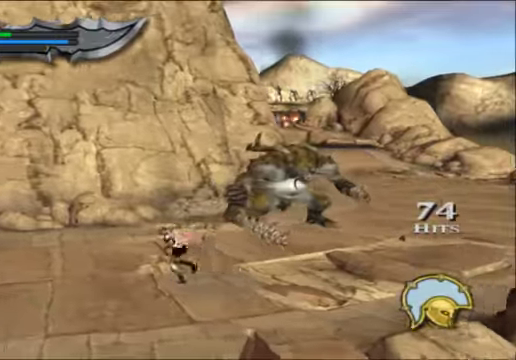
{"dt_ms": 500, "buttons": ["B", "L1"], "left_stick": "center", "right_stick": "center", "events": [[100, "L1", "down"], [167, "left_stick", "center"], [200, "B", "down"]]}
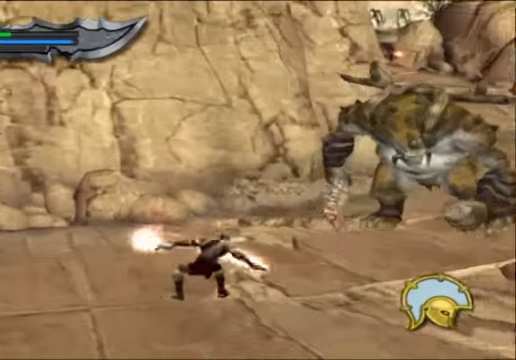
{"dt_ms": 500, "buttons": ["B", "L1"], "left_stick": "center", "right_stick": "center", "events": []}
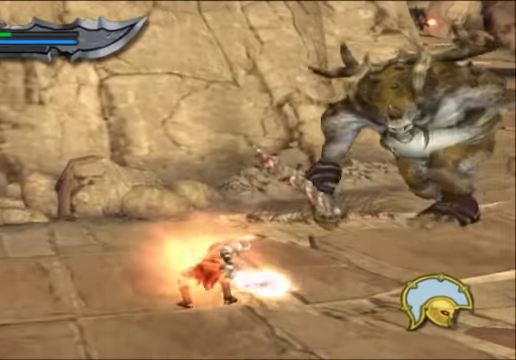
{"dt_ms": 500, "buttons": ["B", "L1"], "left_stick": "center", "right_stick": "center", "events": []}
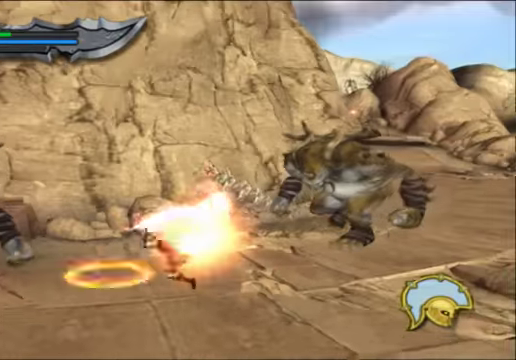
{"dt_ms": 500, "buttons": [], "left_stick": "center", "right_stick": "center", "events": [[366, "B", "up"], [433, "L1", "up"]]}
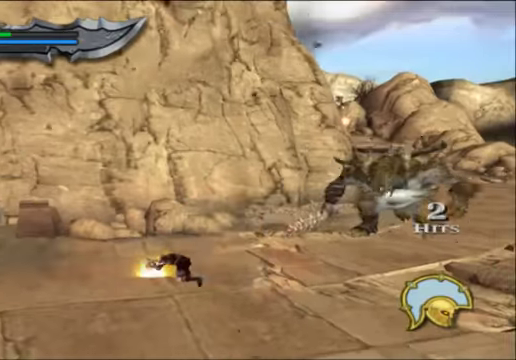
{"dt_ms": 500, "buttons": ["L1"], "left_stick": "center", "right_stick": "center", "events": [[366, "L1", "down"]]}
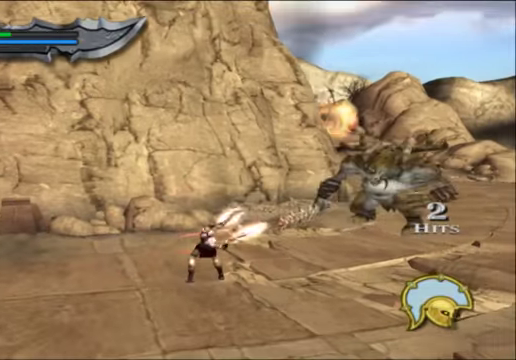
{"dt_ms": 500, "buttons": ["B", "L1"], "left_stick": "center", "right_stick": "center", "events": [[166, "B", "down"]]}
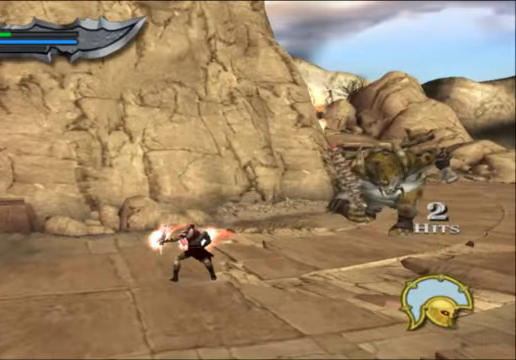
{"dt_ms": 500, "buttons": ["B", "L1"], "left_stick": "center", "right_stick": "center", "events": [[100, "B", "up"], [166, "B", "down"]]}
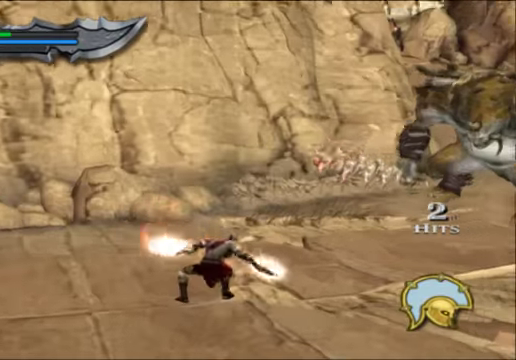
{"dt_ms": 500, "buttons": ["B", "L1"], "left_stick": "center", "right_stick": "center", "events": []}
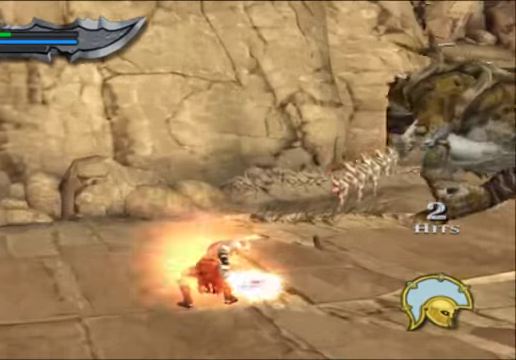
{"dt_ms": 500, "buttons": ["B", "L1"], "left_stick": "center", "right_stick": "center", "events": []}
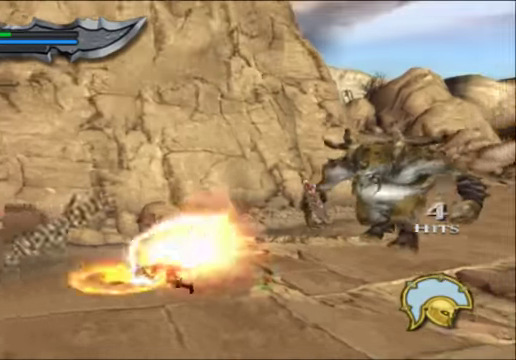
{"dt_ms": 500, "buttons": [], "left_stick": "center", "right_stick": "center", "events": [[300, "B", "up"], [400, "L1", "up"]]}
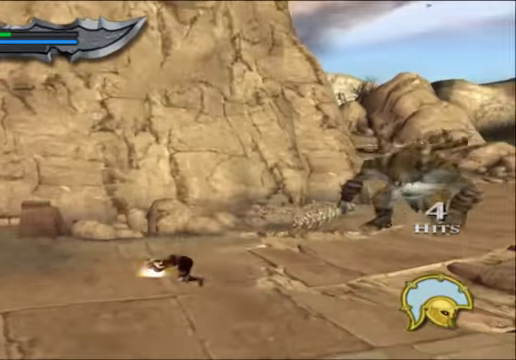
{"dt_ms": 500, "buttons": [], "left_stick": "left", "right_stick": "center", "events": [[33, "left_stick", "left"]]}
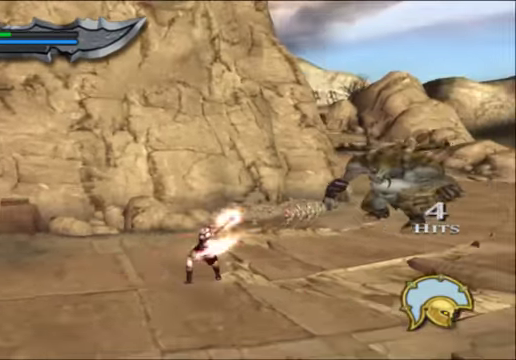
{"dt_ms": 500, "buttons": ["X"], "left_stick": "left", "right_stick": "center", "events": [[434, "X", "down"]]}
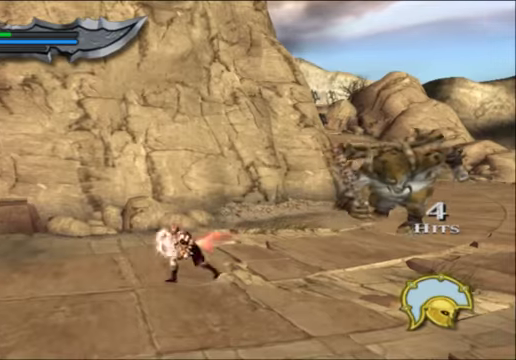
{"dt_ms": 500, "buttons": ["X"], "left_stick": "down-left", "right_stick": "center", "events": [[67, "X", "up"], [167, "X", "down"], [367, "left_stick", "down-left"]]}
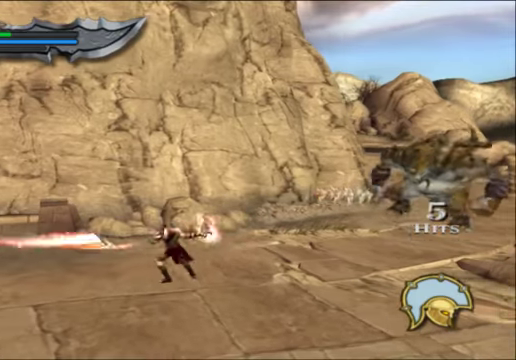
{"dt_ms": 500, "buttons": ["X"], "left_stick": "center", "right_stick": "center", "events": [[167, "left_stick", "left"], [434, "left_stick", "center"]]}
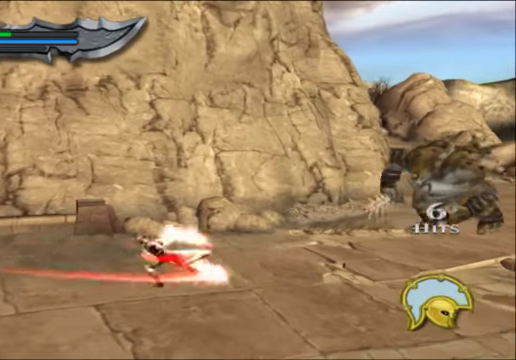
{"dt_ms": 500, "buttons": ["X"], "left_stick": "center", "right_stick": "center", "events": []}
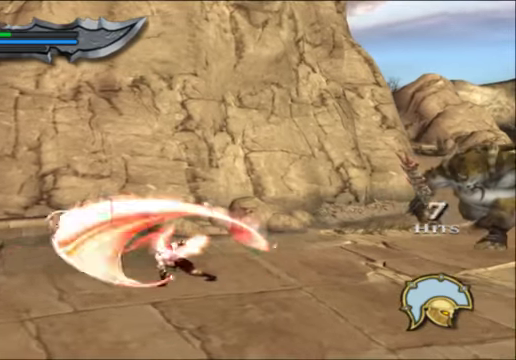
{"dt_ms": 500, "buttons": ["X"], "left_stick": "center", "right_stick": "center", "events": []}
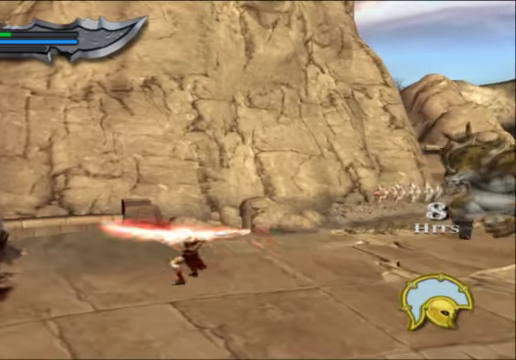
{"dt_ms": 500, "buttons": ["Y"], "left_stick": "center", "right_stick": "center", "events": [[234, "X", "up"], [367, "Y", "down"]]}
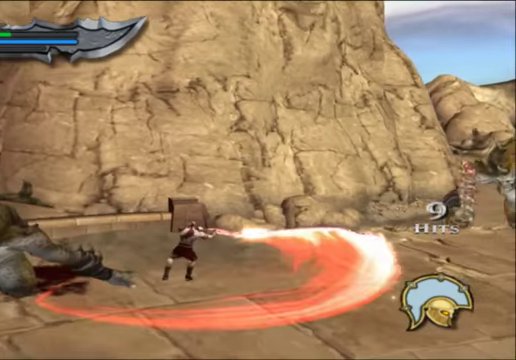
{"dt_ms": 500, "buttons": [], "left_stick": "center", "right_stick": "center", "events": [[434, "Y", "up"]]}
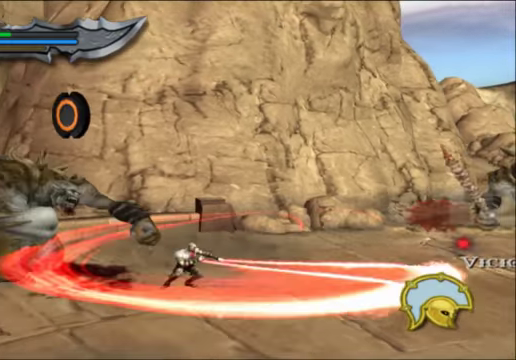
{"dt_ms": 500, "buttons": [], "left_stick": "left", "right_stick": "center", "events": [[34, "L1", "down"], [267, "L1", "up"], [334, "left_stick", "left"]]}
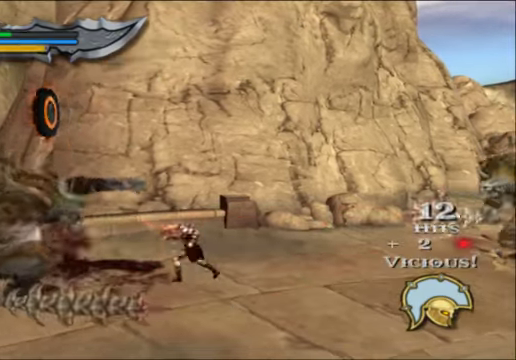
{"dt_ms": 500, "buttons": [], "left_stick": "center", "right_stick": "center", "events": [[267, "B", "down"], [300, "left_stick", "center"], [367, "B", "up"]]}
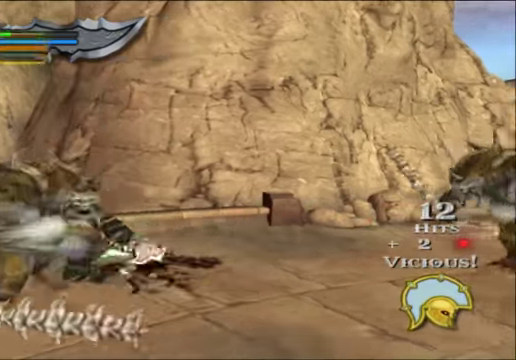
{"dt_ms": 500, "buttons": [], "left_stick": "center", "right_stick": "center", "events": []}
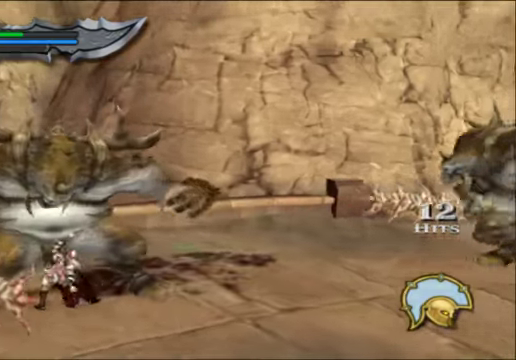
{"dt_ms": 500, "buttons": [], "left_stick": "center", "right_stick": "center", "events": []}
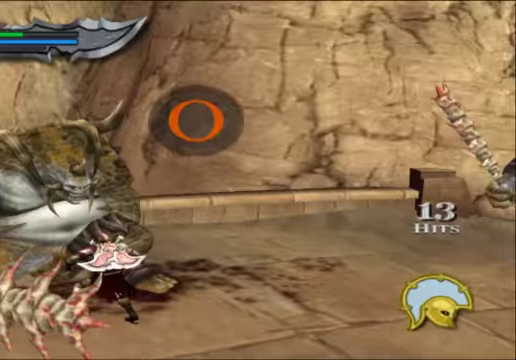
{"dt_ms": 500, "buttons": [], "left_stick": "center", "right_stick": "center", "events": [[133, "B", "down"], [233, "B", "up"]]}
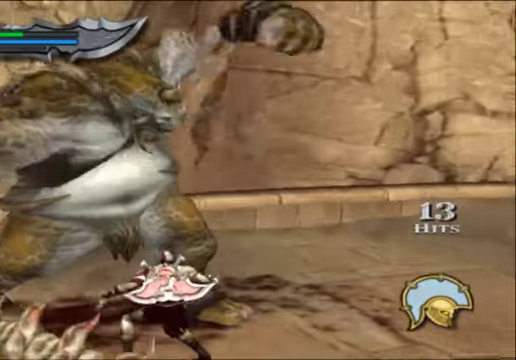
{"dt_ms": 1000, "buttons": ["B"], "left_stick": "center", "right_stick": "center"}
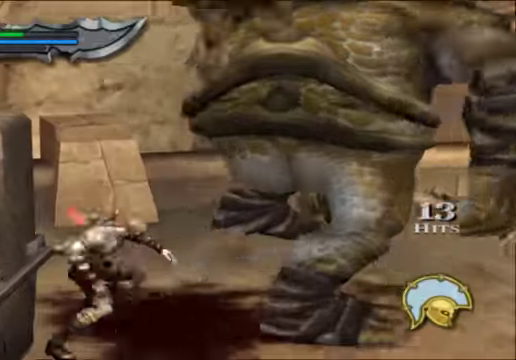
{"dt_ms": 500, "buttons": [], "left_stick": "center", "right_stick": "center", "events": [[33, "B", "up"]]}